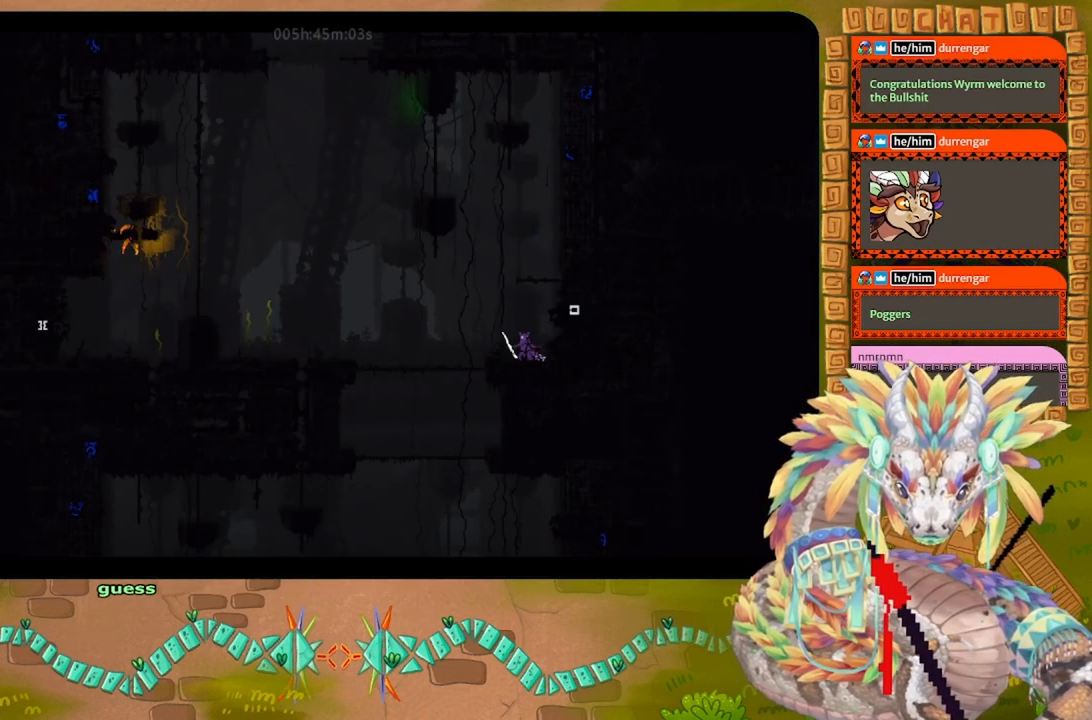
Gameplay with keyboard and mouse; each line is a JSON object with the keys held at the frame after it. "events" lists presses ("down") and releases ("up") of "down", "g", "j", "left", "r", "right", "t" and "up" between this image and that frame as [ms after this image, input, new state], when the widget could be followed in between. No other keys are recorded. Mouse buttons are not recorded. Not read: mouse_move.
{"keys": [], "events": []}
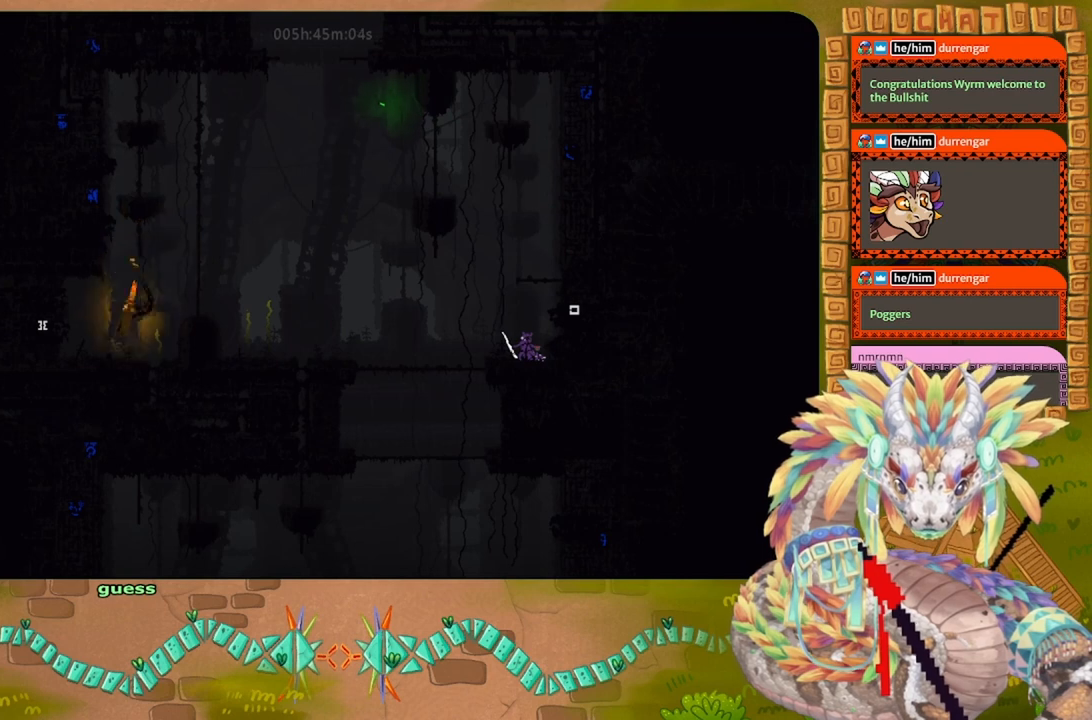
{"keys": [], "events": []}
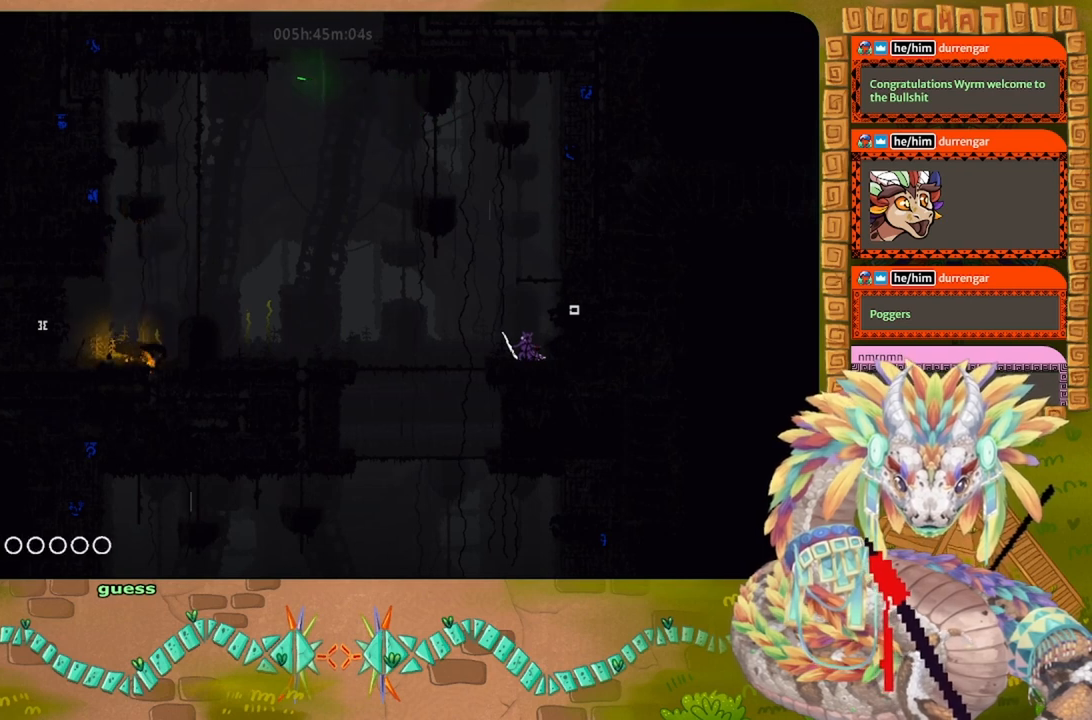
{"keys": [], "events": []}
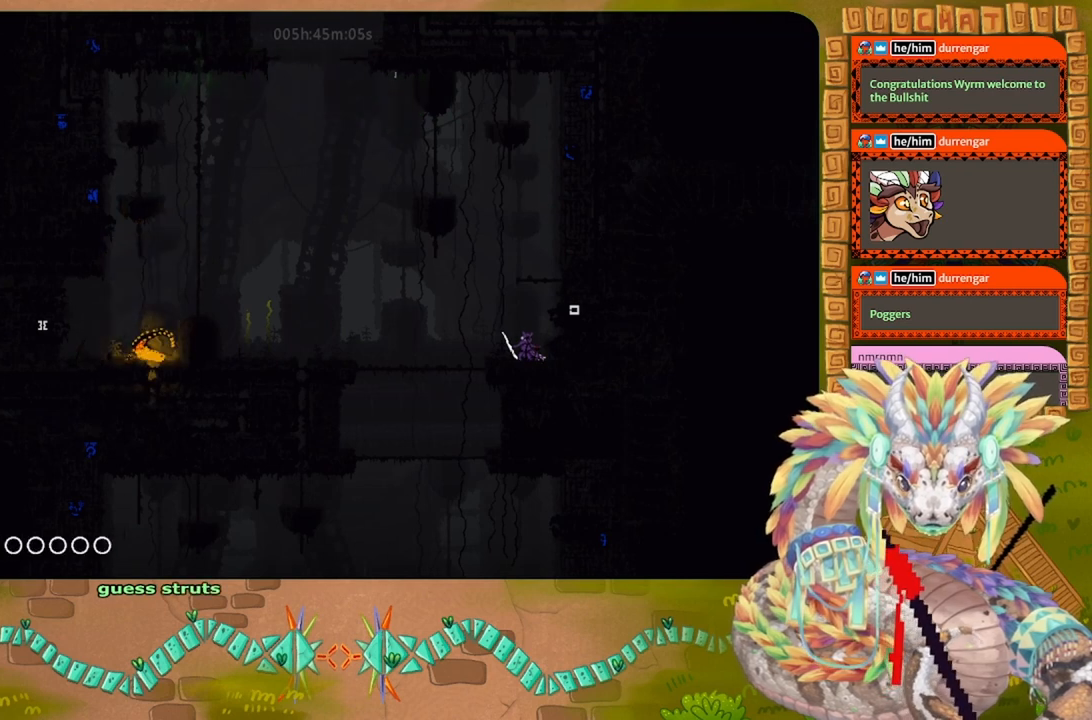
{"keys": [], "events": []}
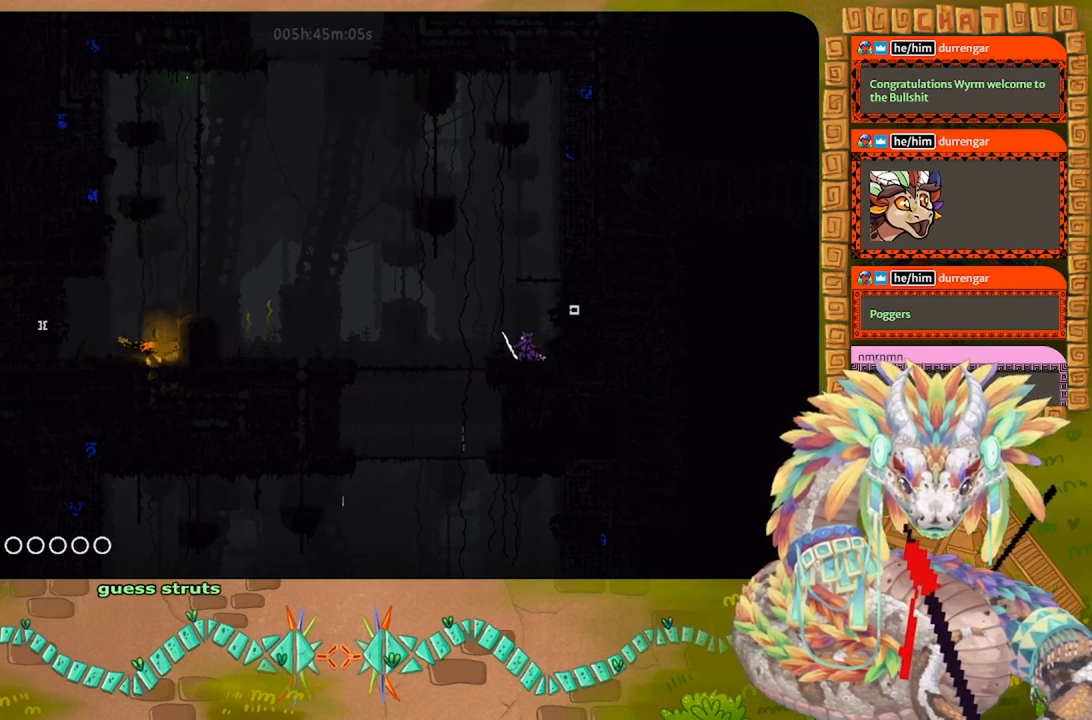
{"keys": [], "events": []}
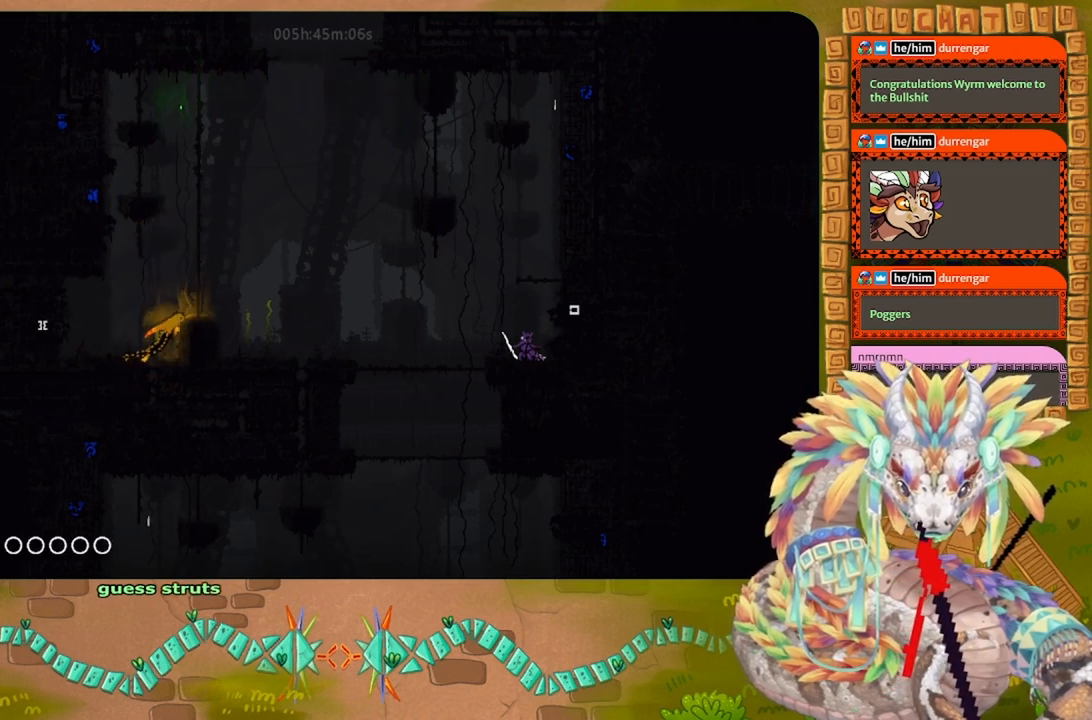
{"keys": [], "events": []}
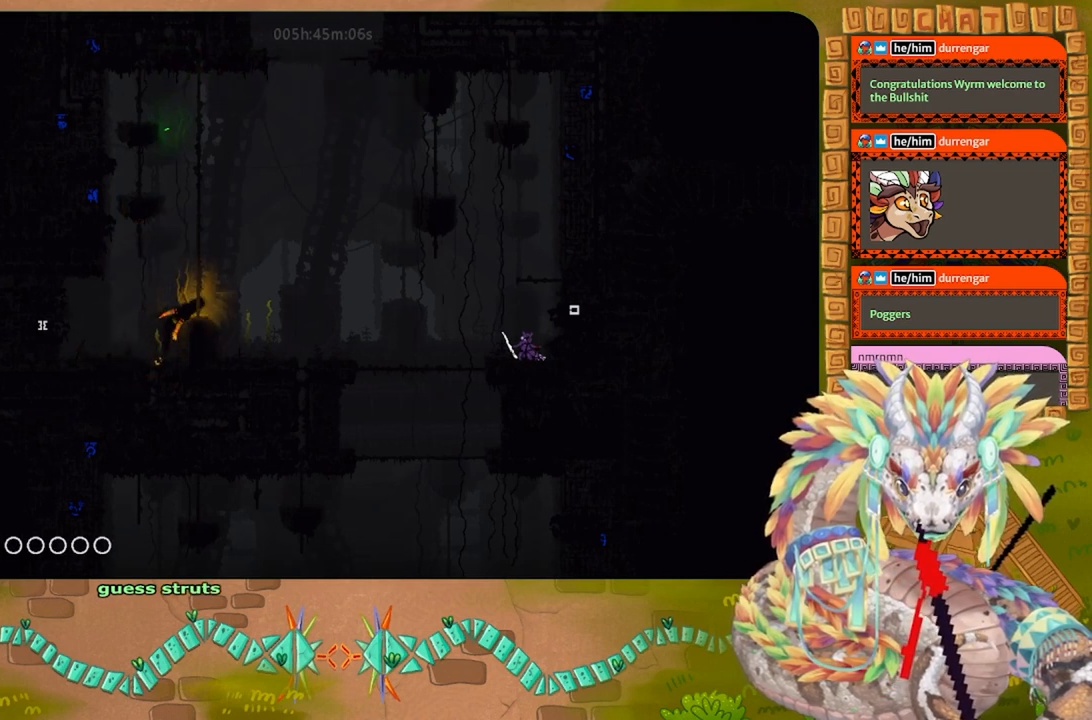
{"keys": [], "events": [[267, "j", "down"], [434, "j", "up"]]}
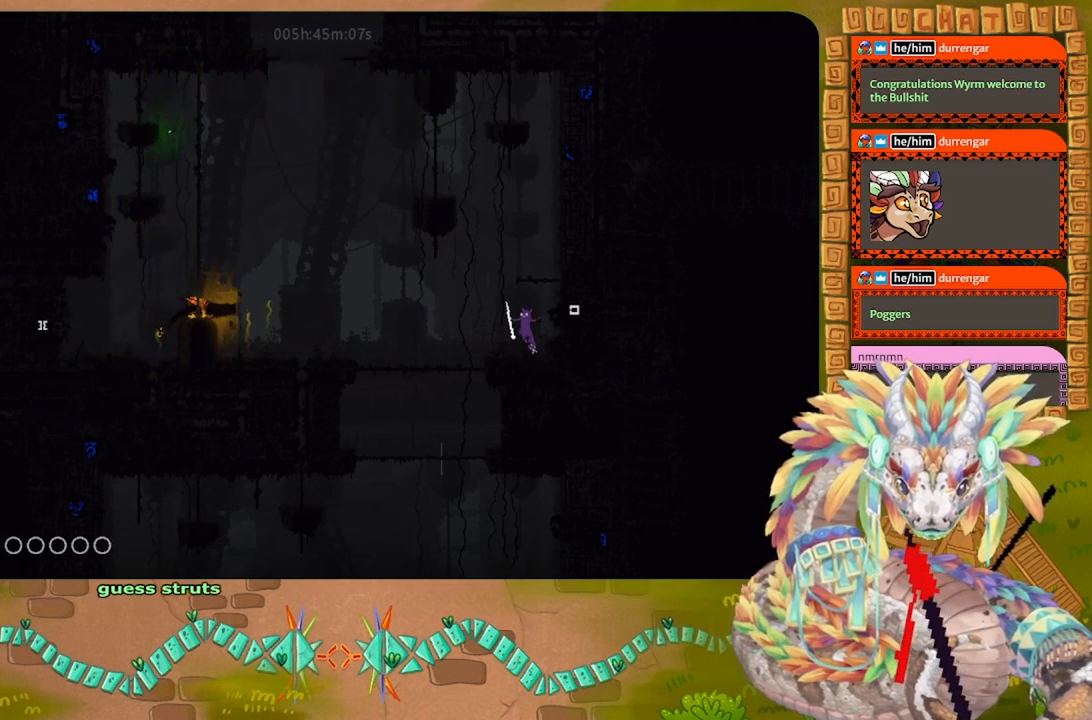
{"keys": [], "events": [[134, "t", "down"], [234, "t", "up"]]}
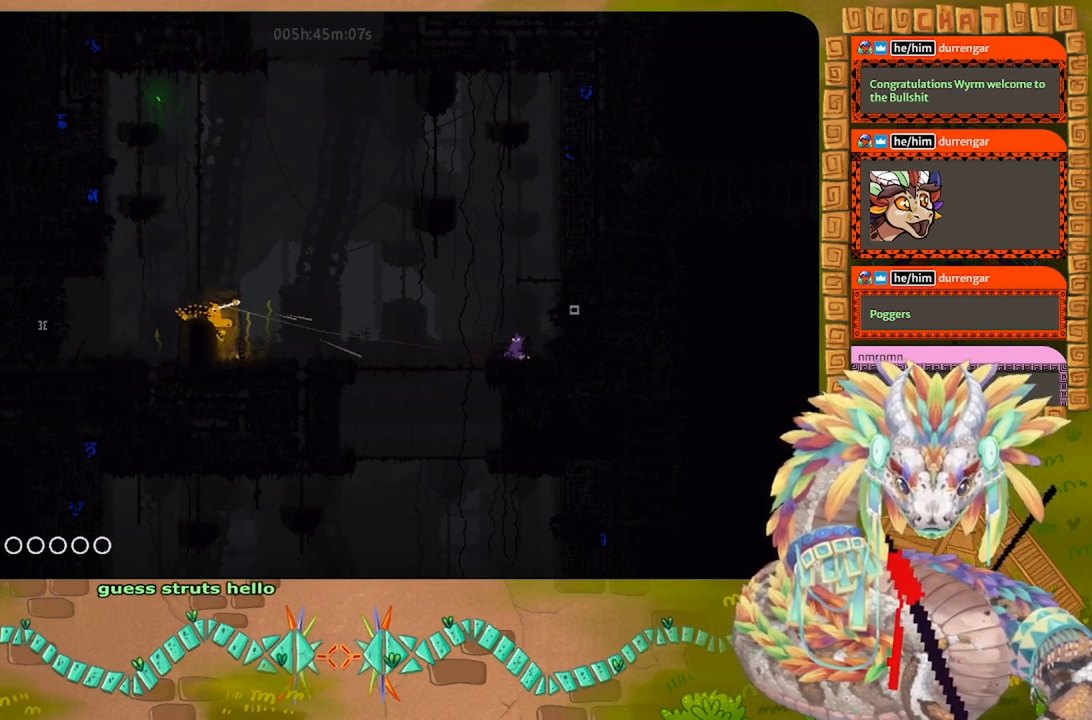
{"keys": ["g"], "events": [[467, "g", "down"]]}
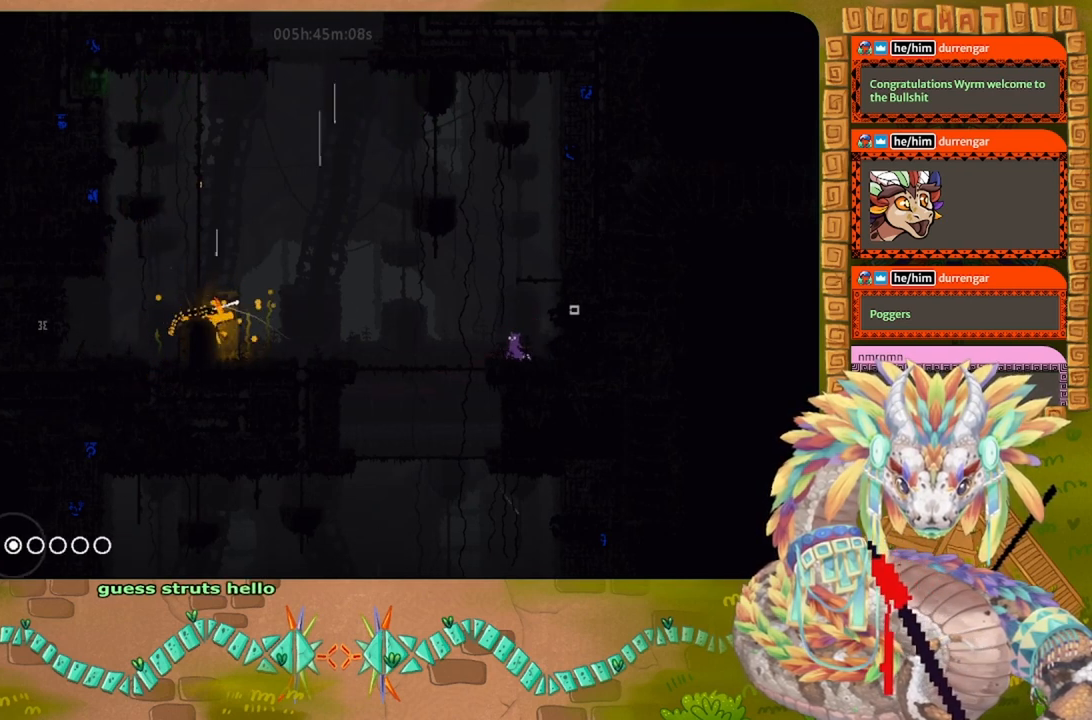
{"keys": ["g"], "events": []}
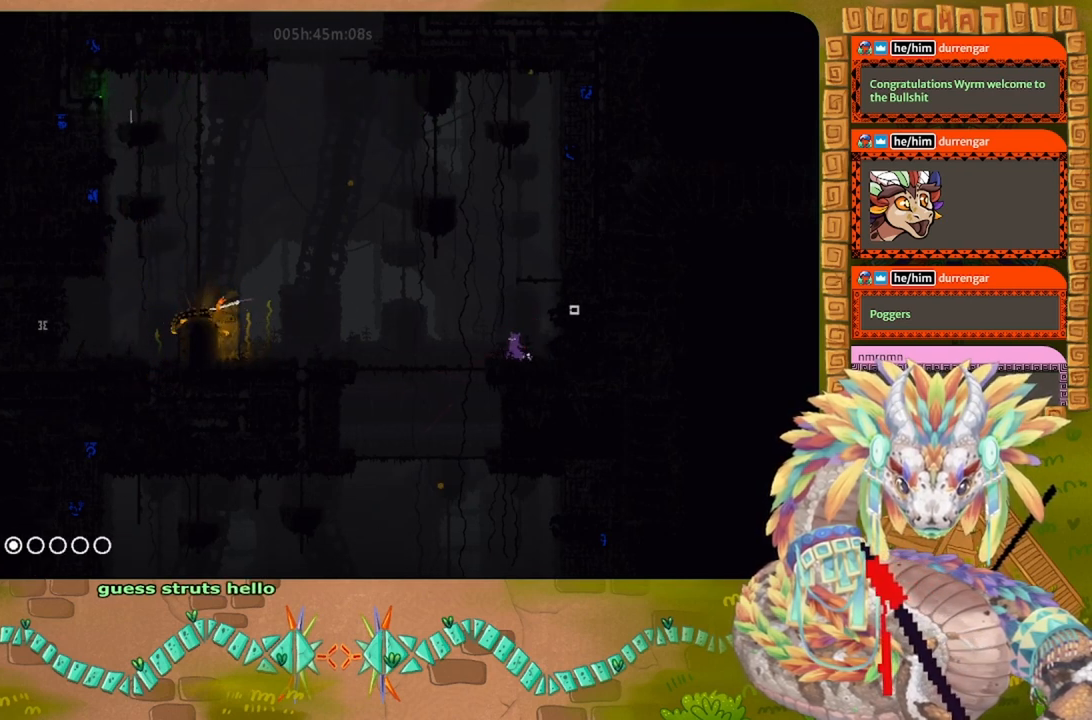
{"keys": ["g"], "events": []}
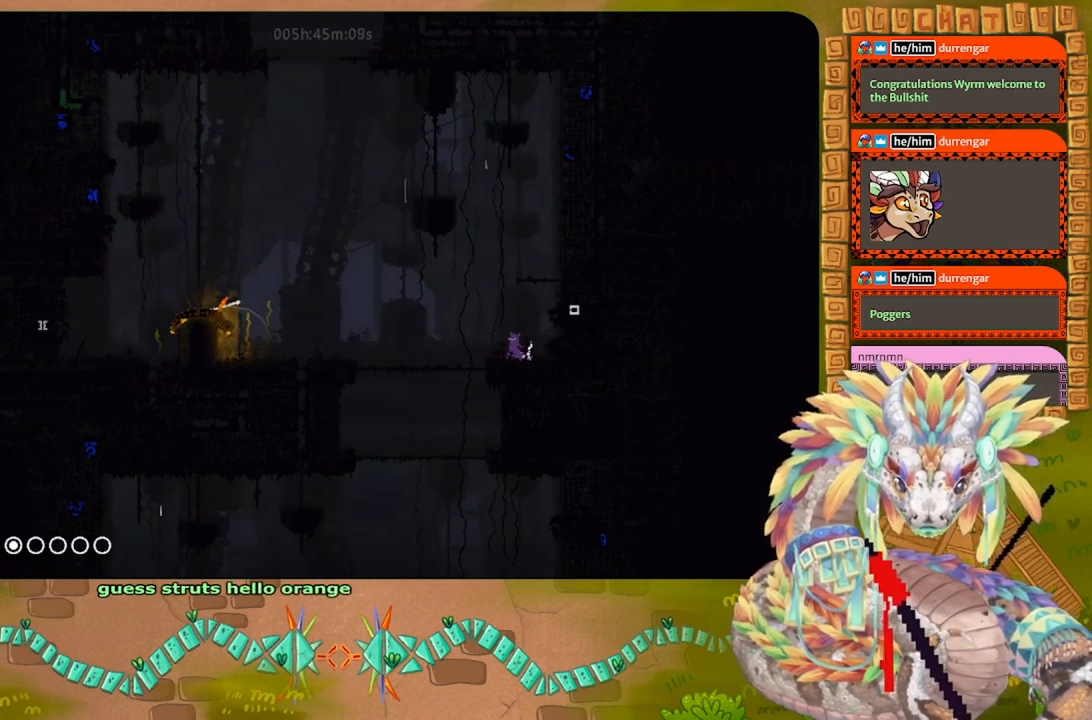
{"keys": ["g"], "events": []}
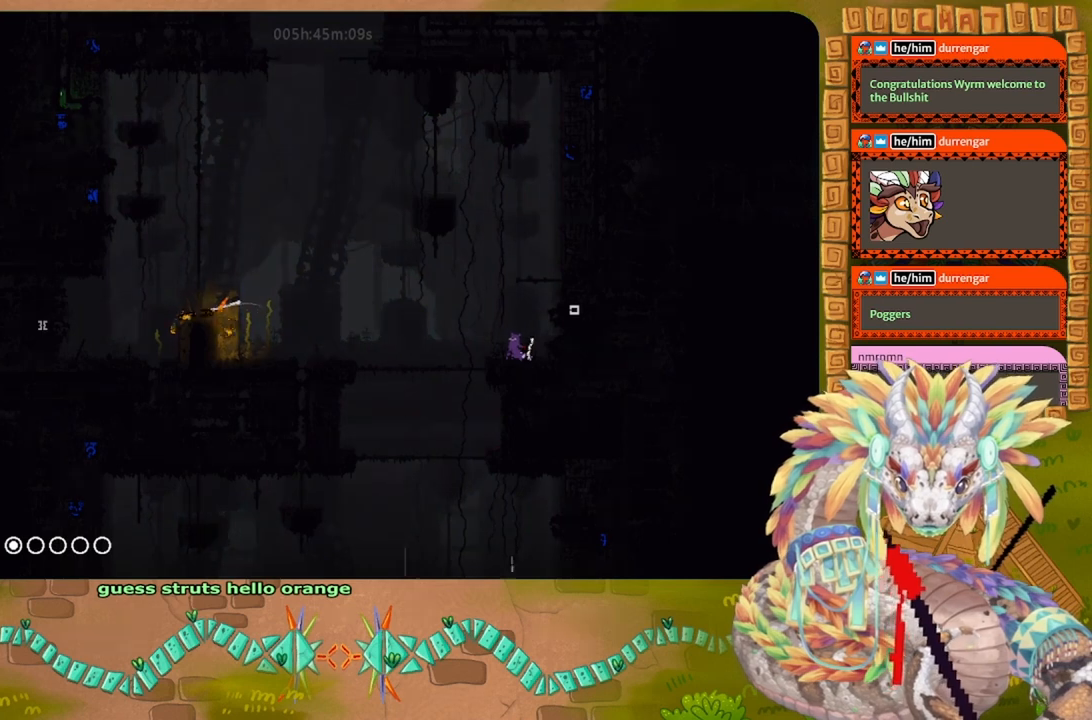
{"keys": ["g"], "events": []}
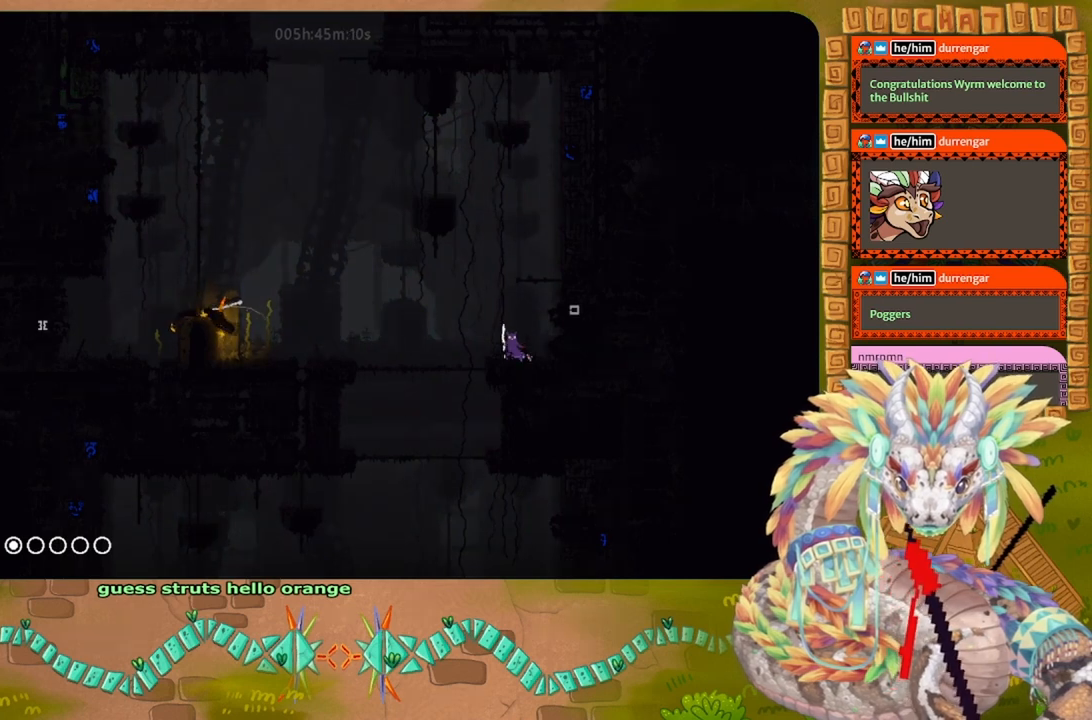
{"keys": ["t"], "events": [[267, "g", "up"], [300, "j", "down"], [400, "j", "up"], [500, "t", "down"]]}
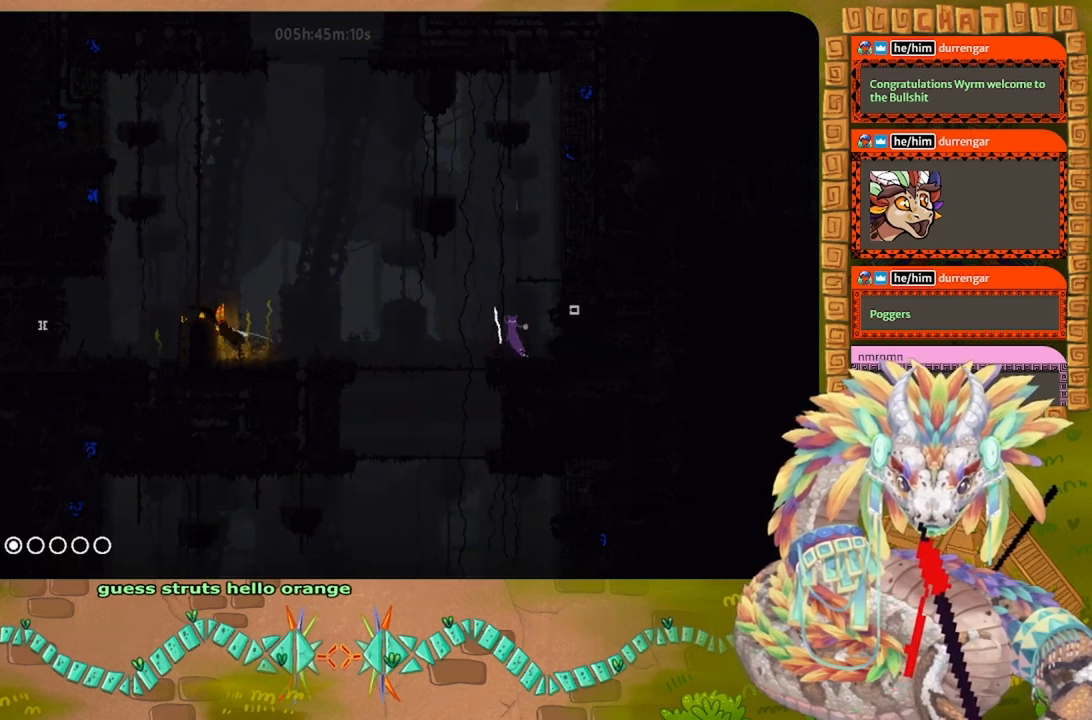
{"keys": ["g"], "events": [[67, "t", "up"], [267, "g", "down"]]}
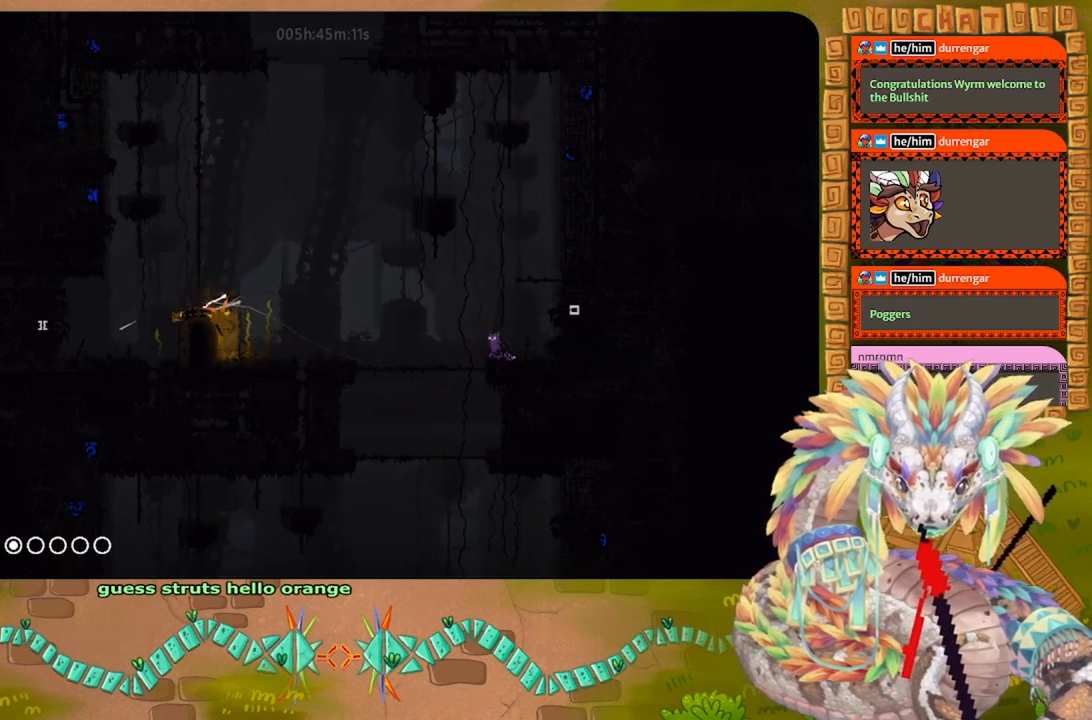
{"keys": ["g"], "events": []}
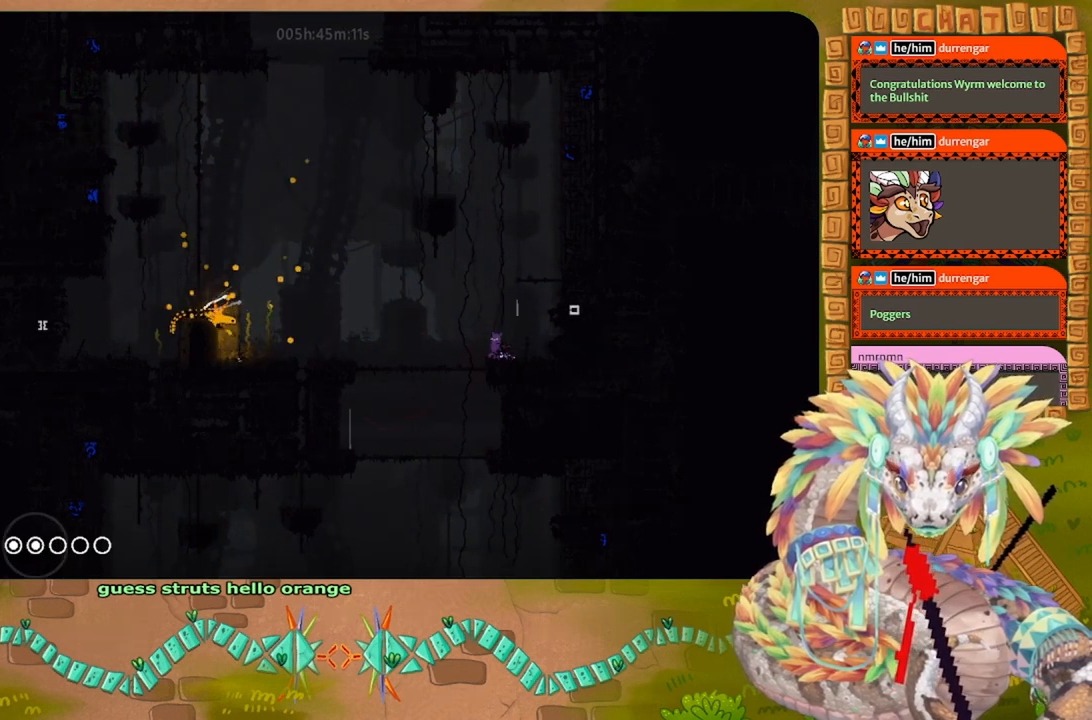
{"keys": ["g"], "events": []}
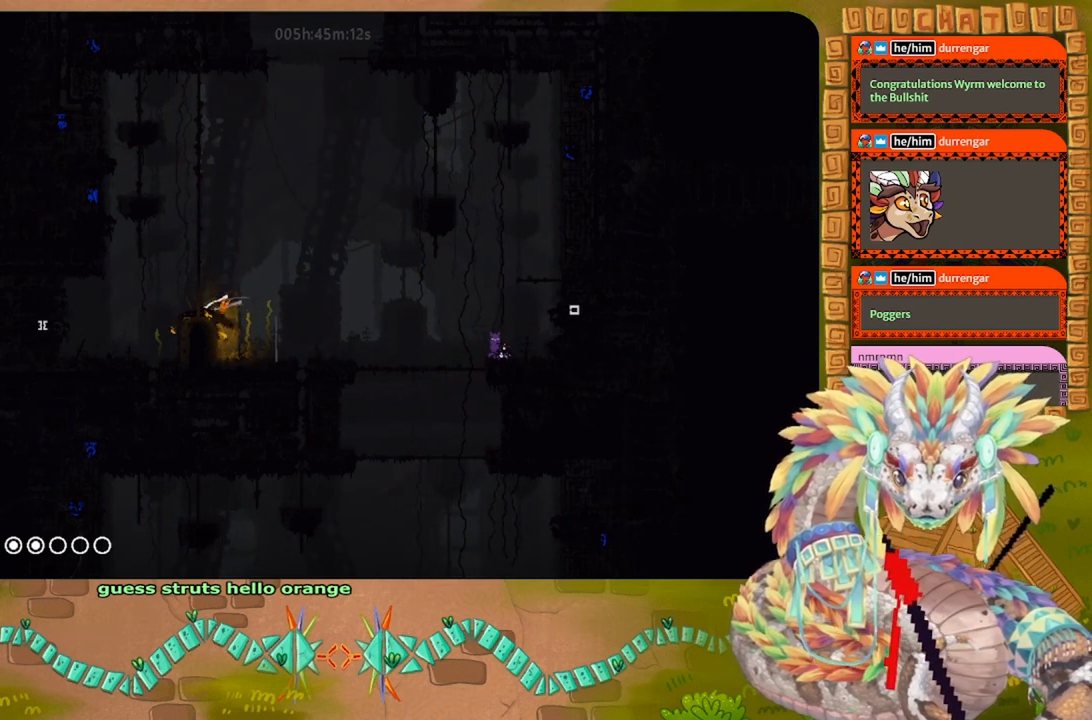
{"keys": ["g"], "events": []}
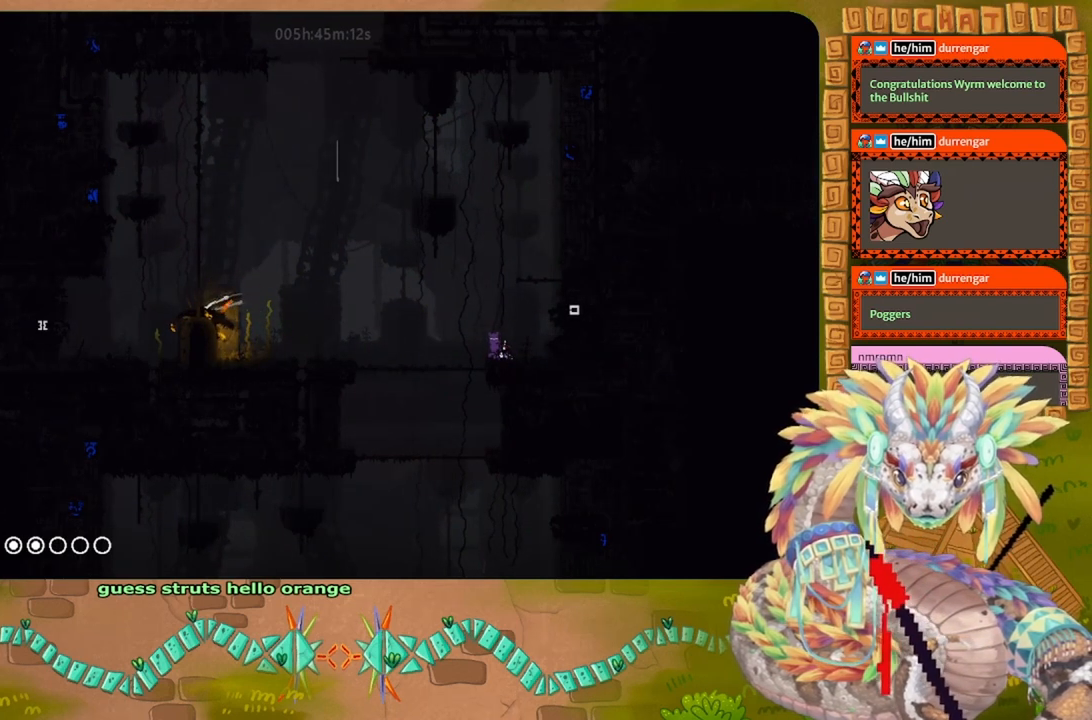
{"keys": ["g"], "events": []}
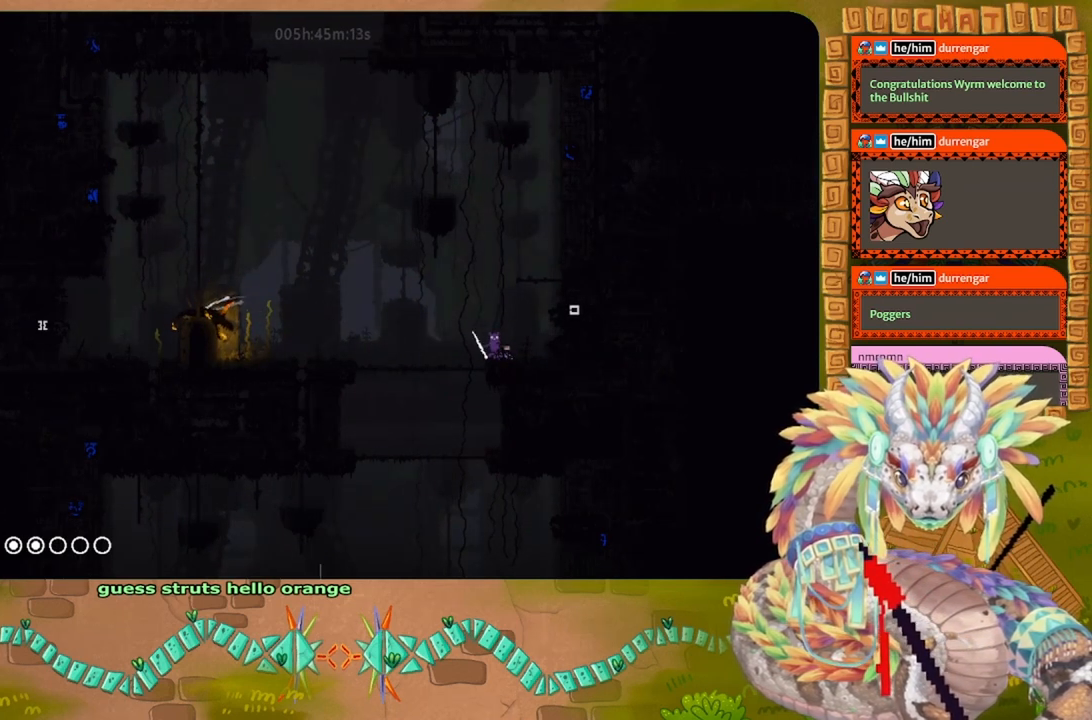
{"keys": [], "events": [[67, "g", "up"], [134, "j", "down"], [234, "j", "up"], [367, "t", "down"], [500, "t", "up"]]}
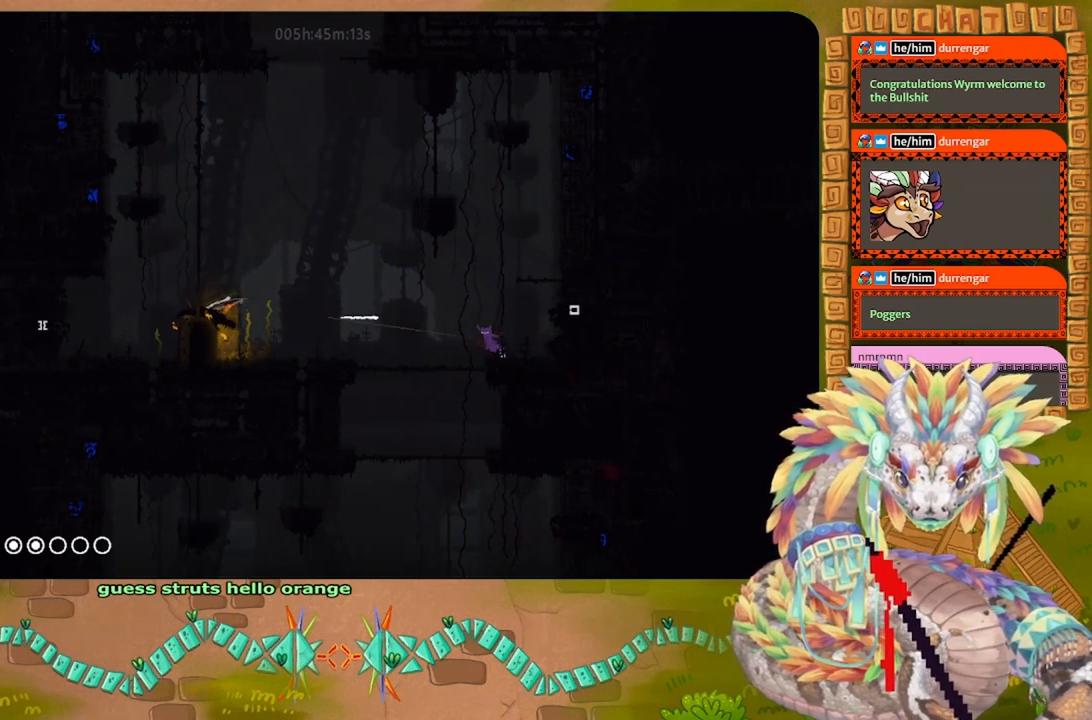
{"keys": ["g"], "events": [[467, "g", "down"]]}
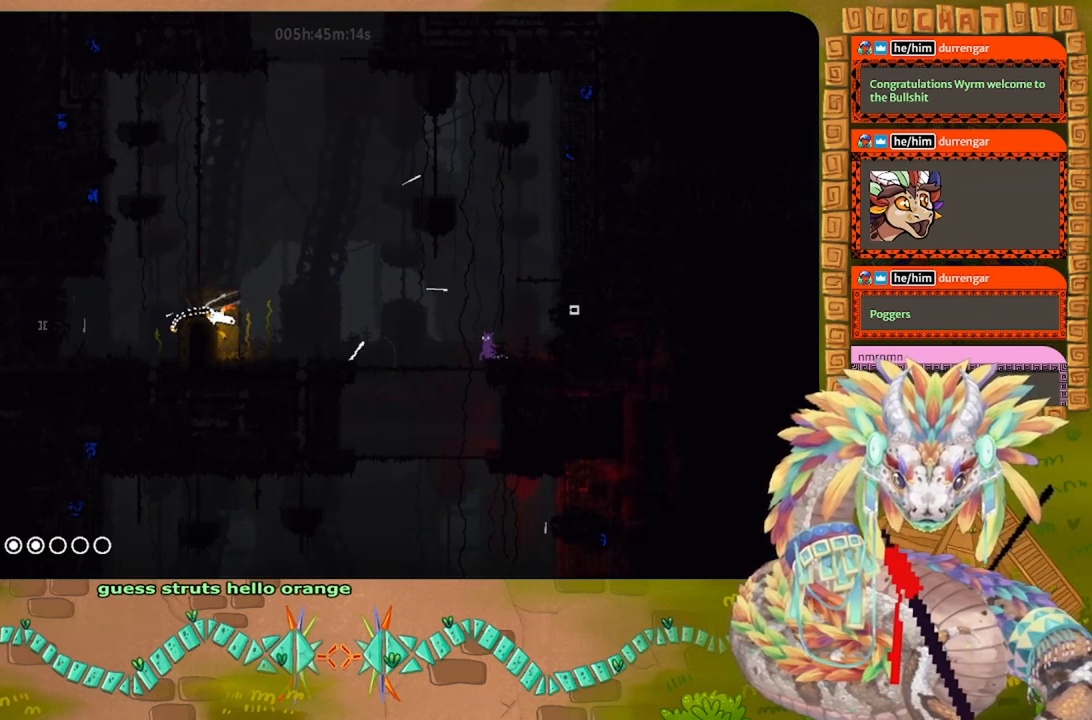
{"keys": ["g"], "events": []}
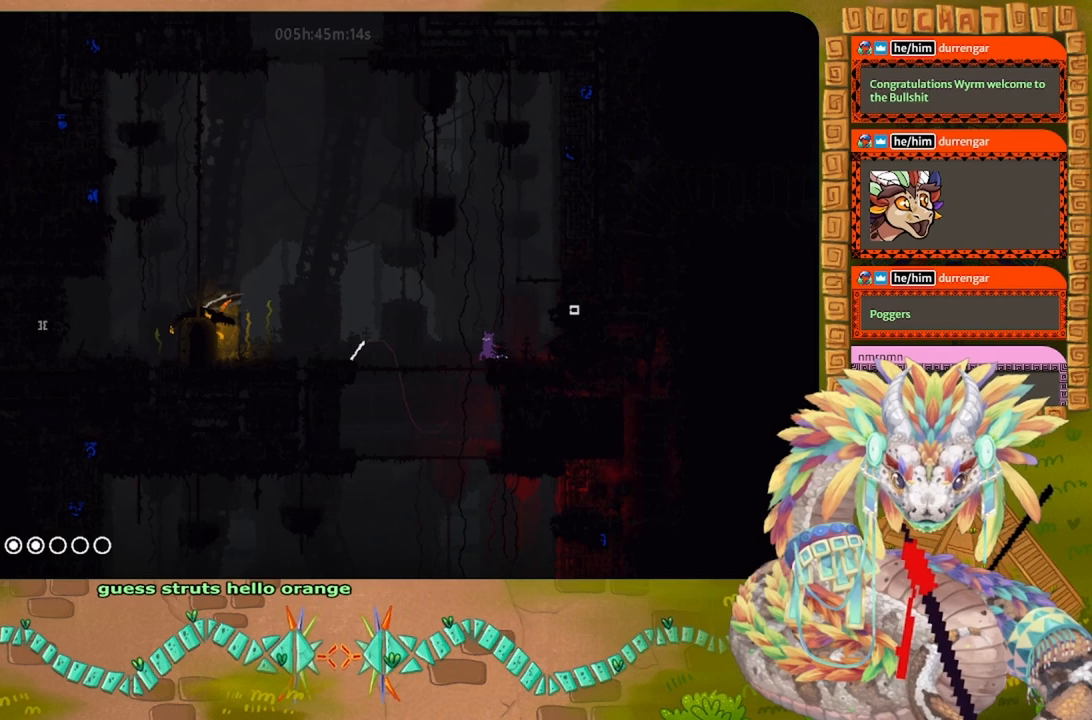
{"keys": ["g"], "events": []}
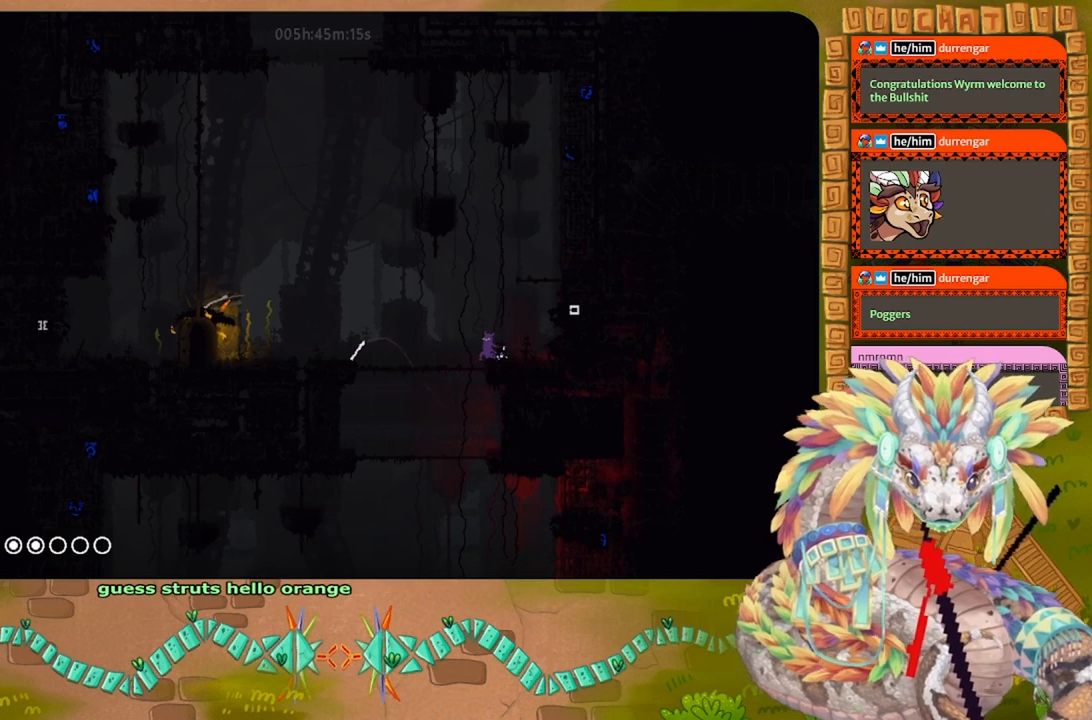
{"keys": ["g"], "events": []}
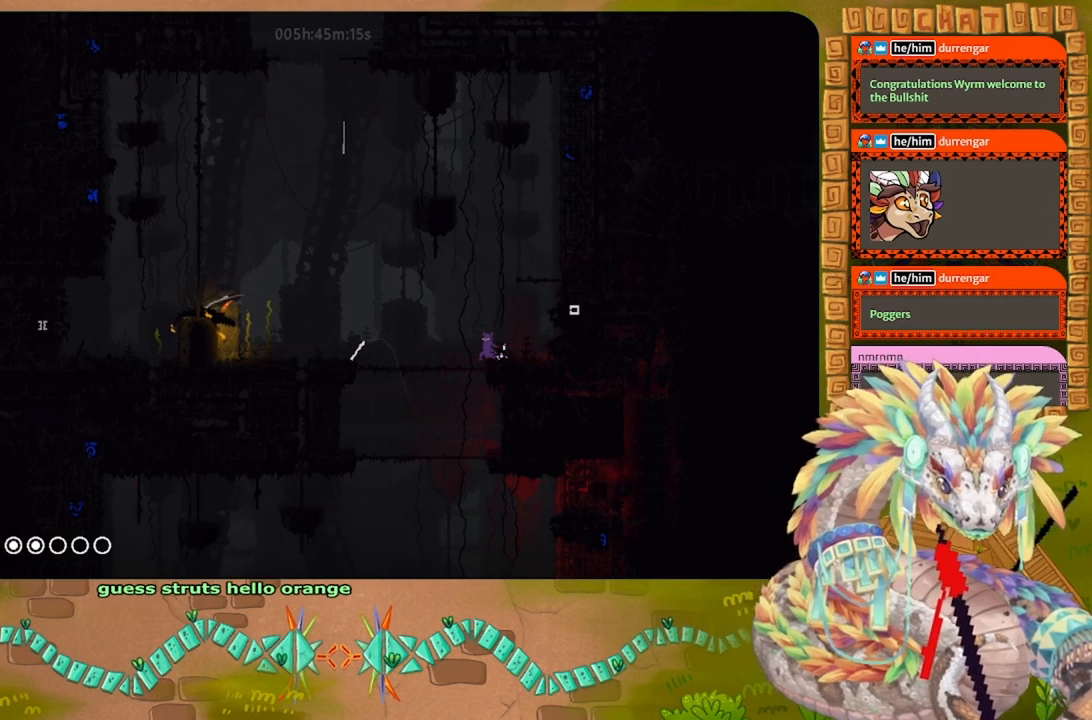
{"keys": ["g"], "events": []}
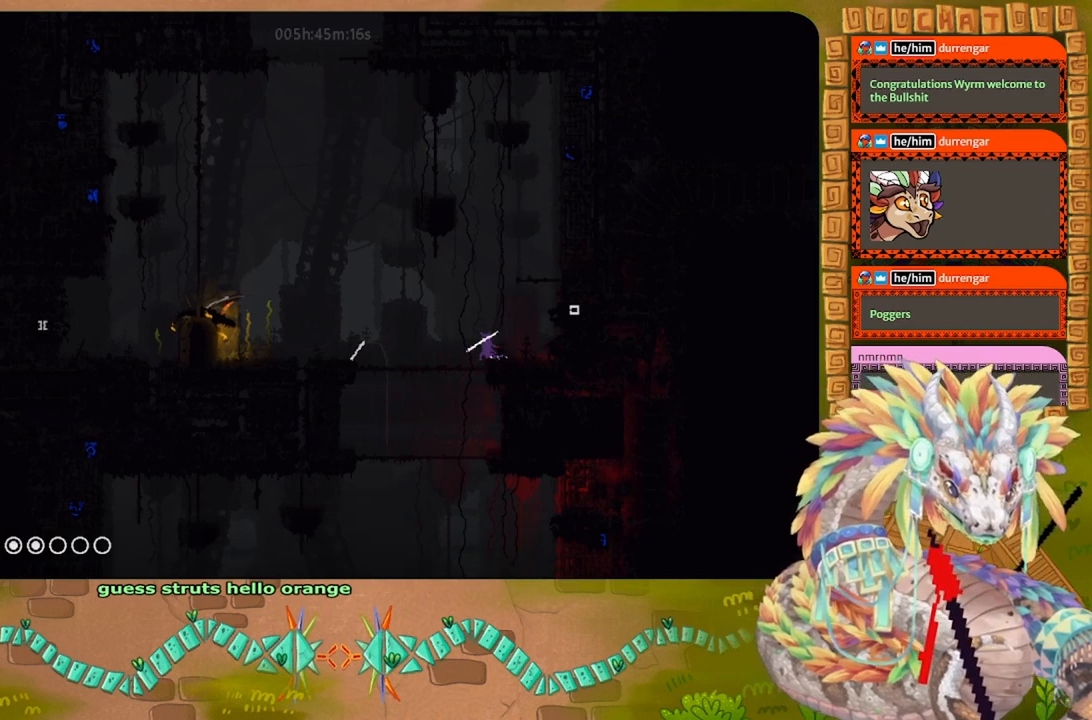
{"keys": ["right"], "events": [[434, "right", "down"], [467, "g", "up"]]}
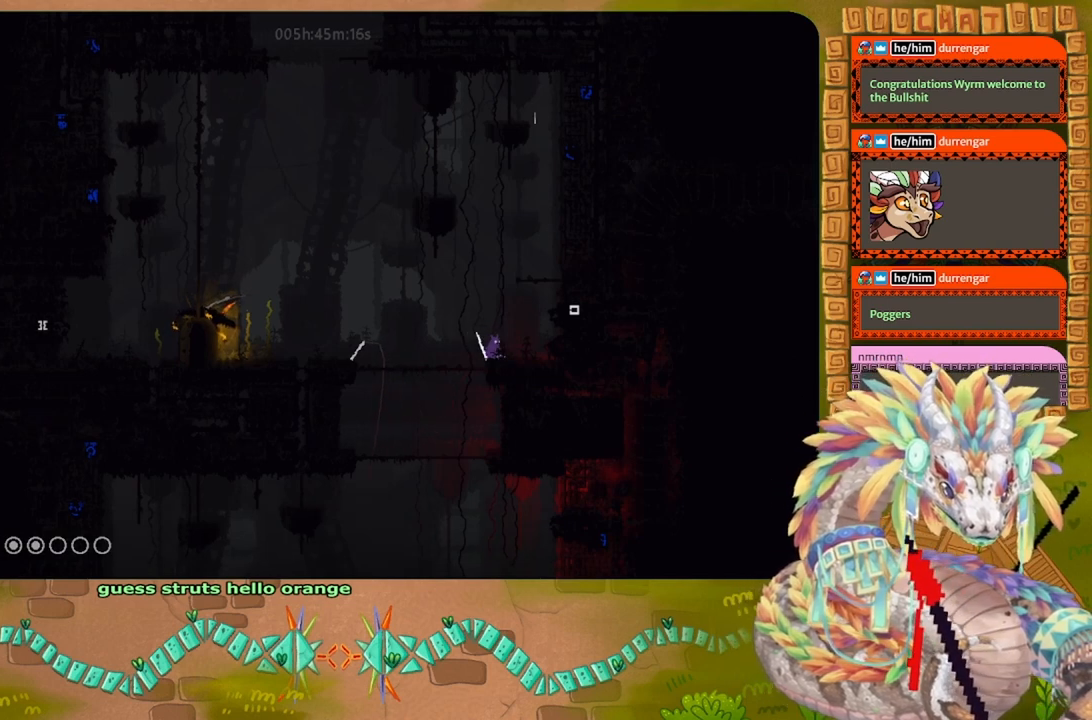
{"keys": ["left"], "events": [[234, "right", "up"], [434, "left", "down"]]}
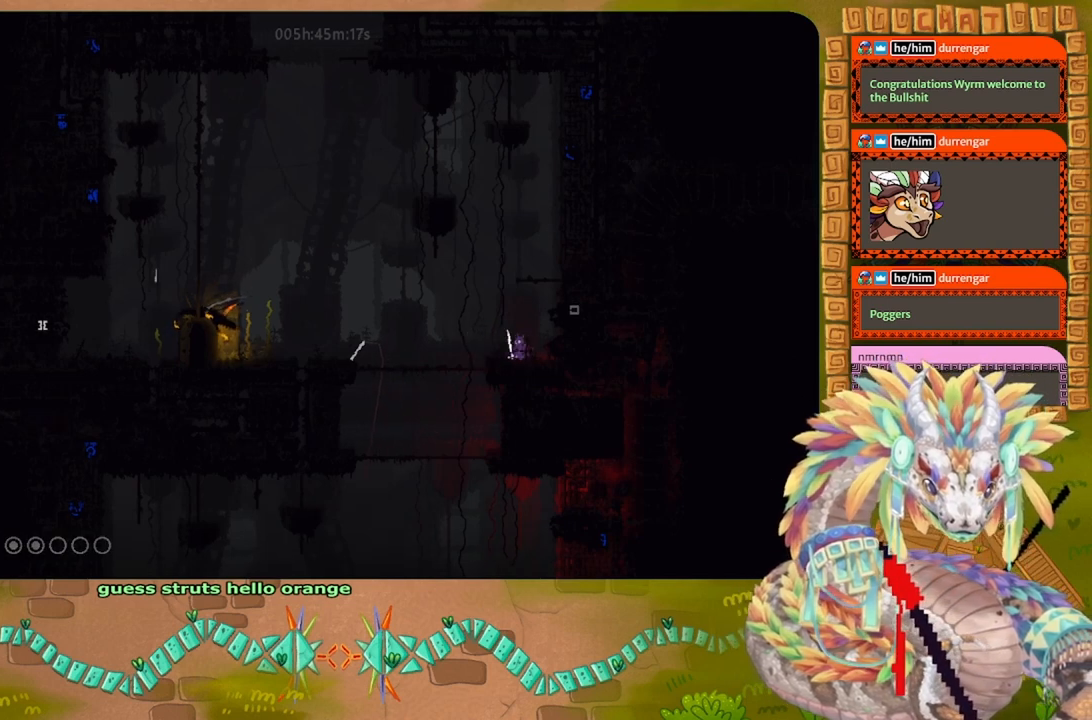
{"keys": [], "events": [[34, "left", "up"]]}